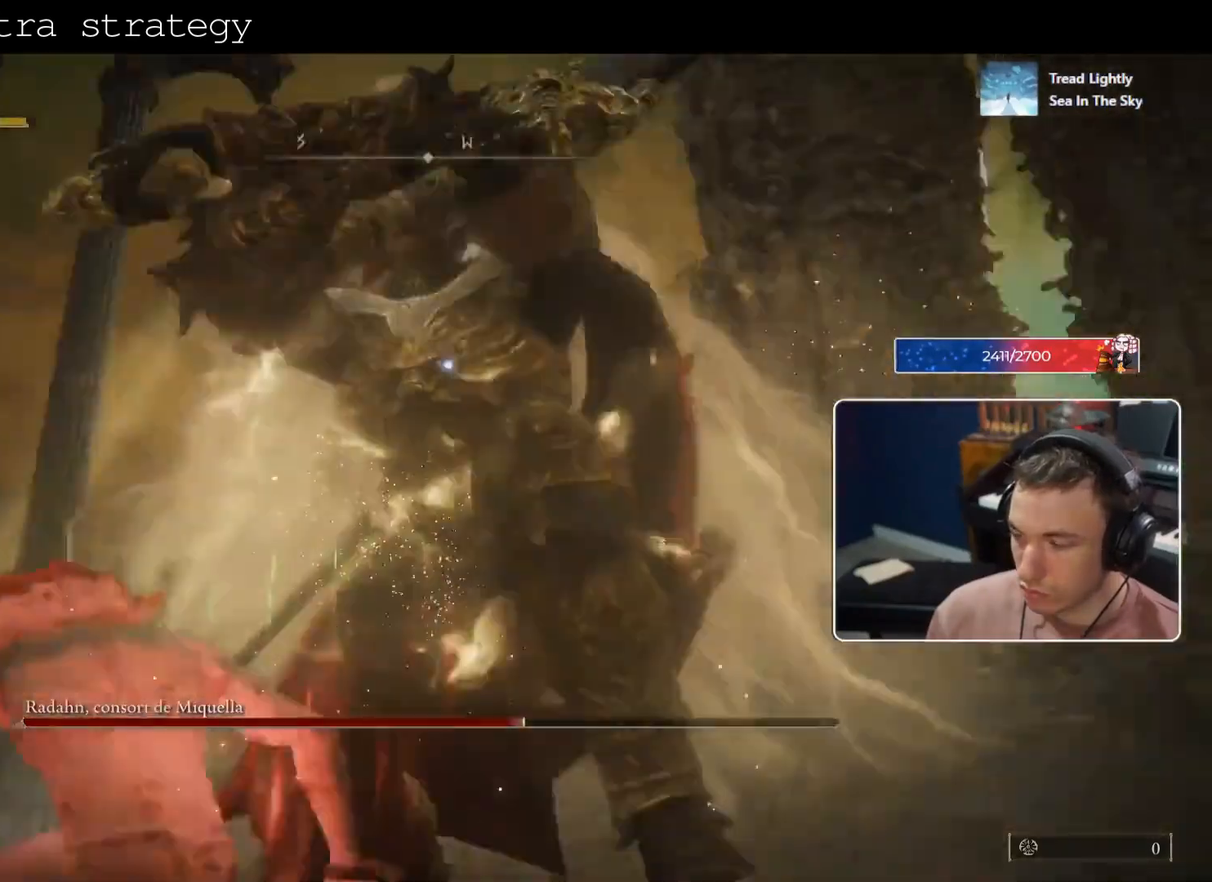
Gameplay with a controller (PlayStation layout); each line is a JSON object with the inputs held at the frame after it (dt_ms = milliseconds from this image to that frame). "events" lists button and stick changes between this image and that frame as [ms after this image, input, new state], when the widget could be followed in between. Not read: L3 R3.
{"dt_ms": 500, "buttons": [], "left_stick": "center", "right_stick": "center", "events": [[375, "SQUARE", "up"], [458, "left_stick", "center"]]}
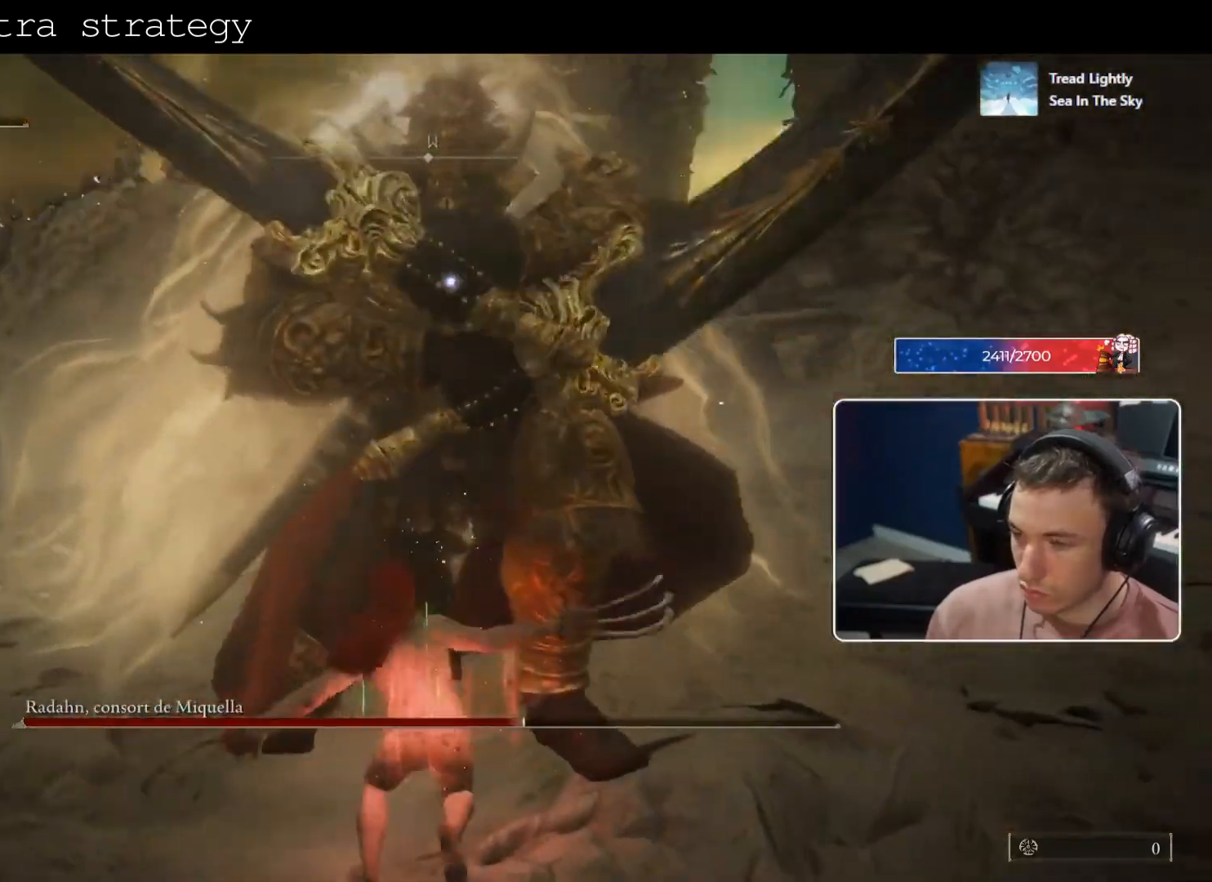
{"dt_ms": 500, "buttons": [], "left_stick": "center", "right_stick": "center", "events": []}
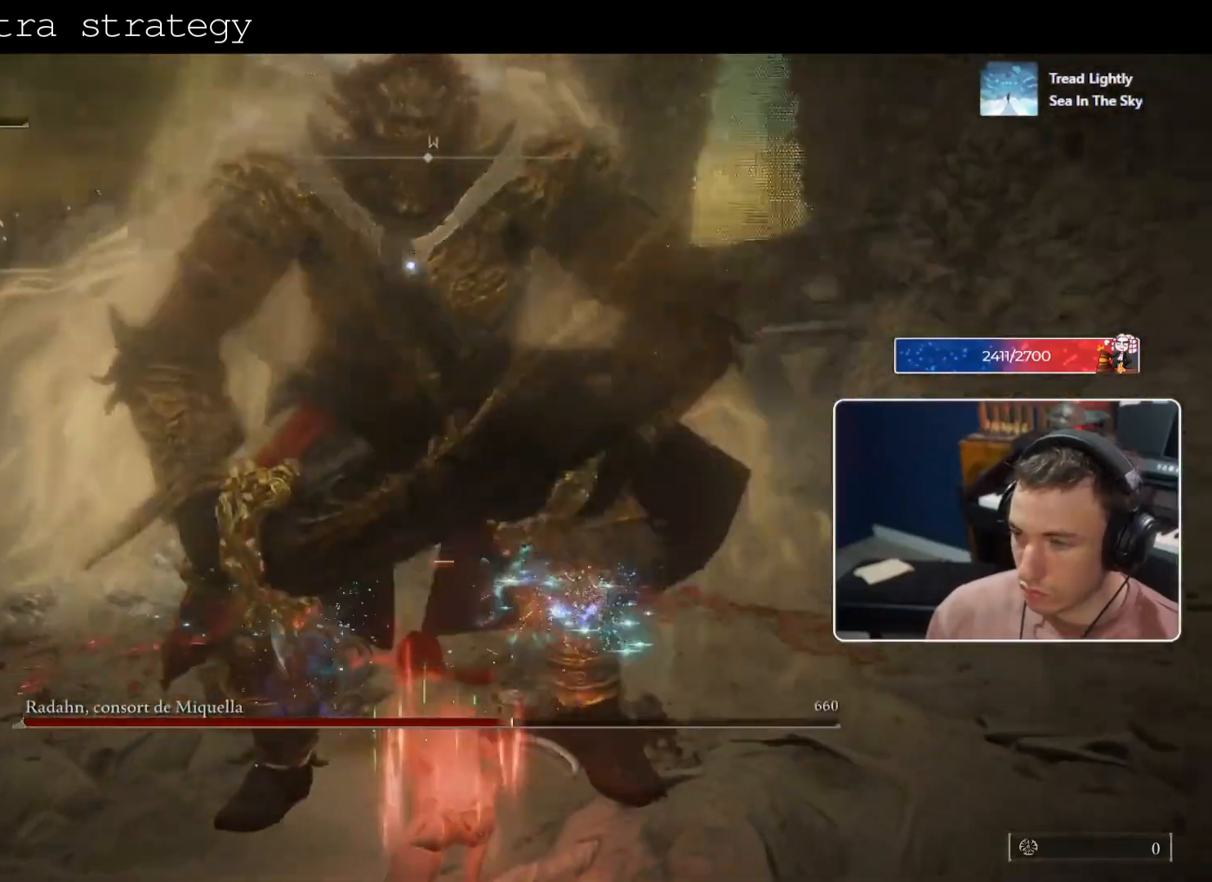
{"dt_ms": 500, "buttons": [], "left_stick": "down-left", "right_stick": "center", "events": [[83, "left_stick", "down-left"]]}
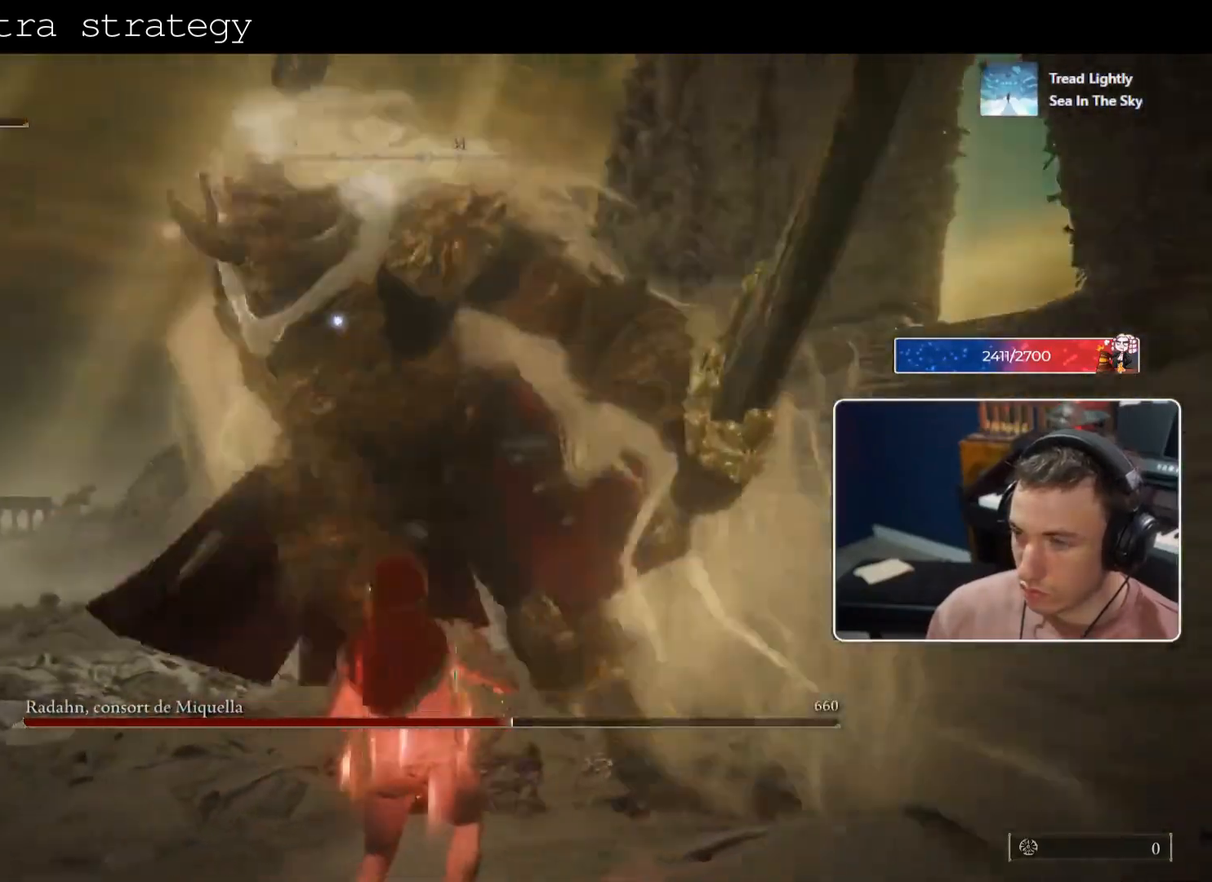
{"dt_ms": 500, "buttons": [], "left_stick": "up", "right_stick": "center", "events": [[42, "left_stick", "up-left"], [167, "left_stick", "up"], [292, "right_stick", "right"], [417, "right_stick", "center"]]}
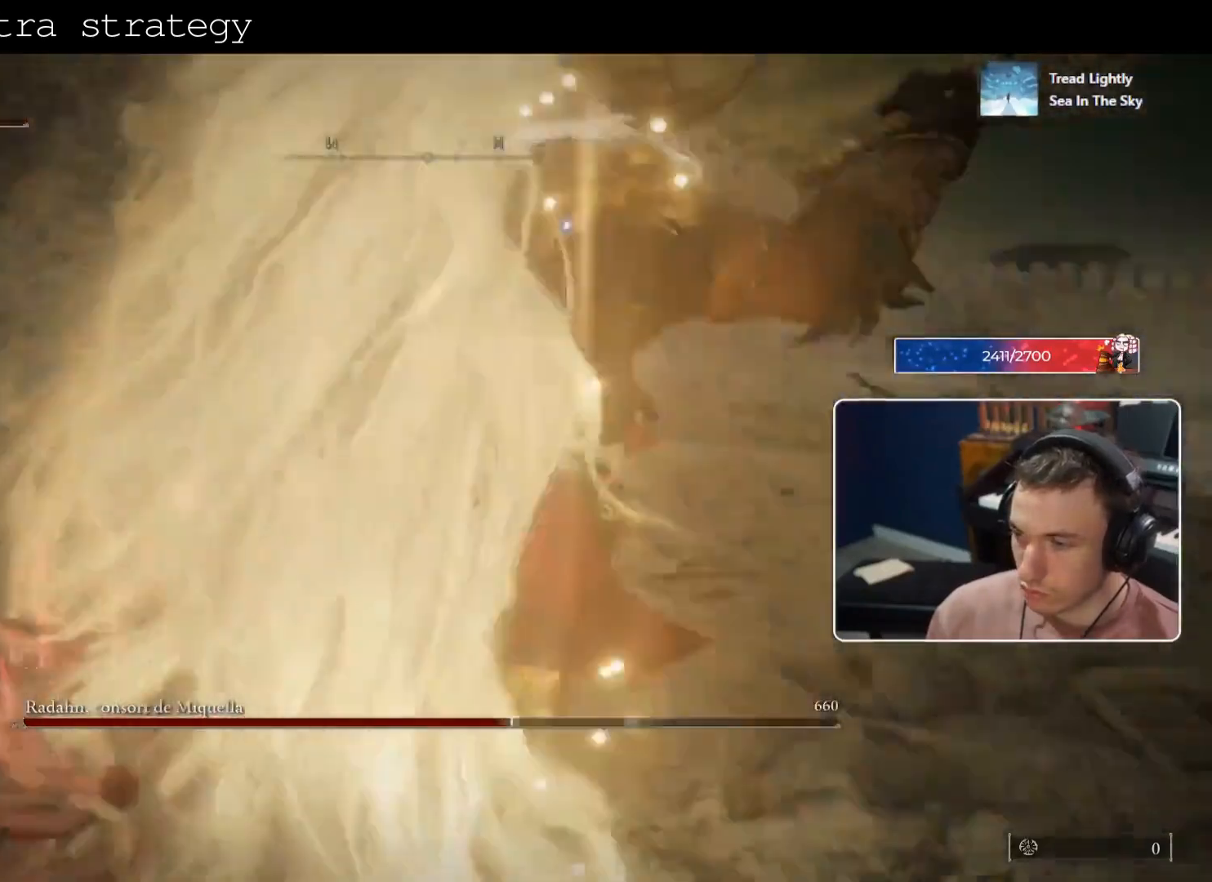
{"dt_ms": 500, "buttons": [], "left_stick": "up-left", "right_stick": "center", "events": [[208, "left_stick", "center"], [333, "left_stick", "up-left"]]}
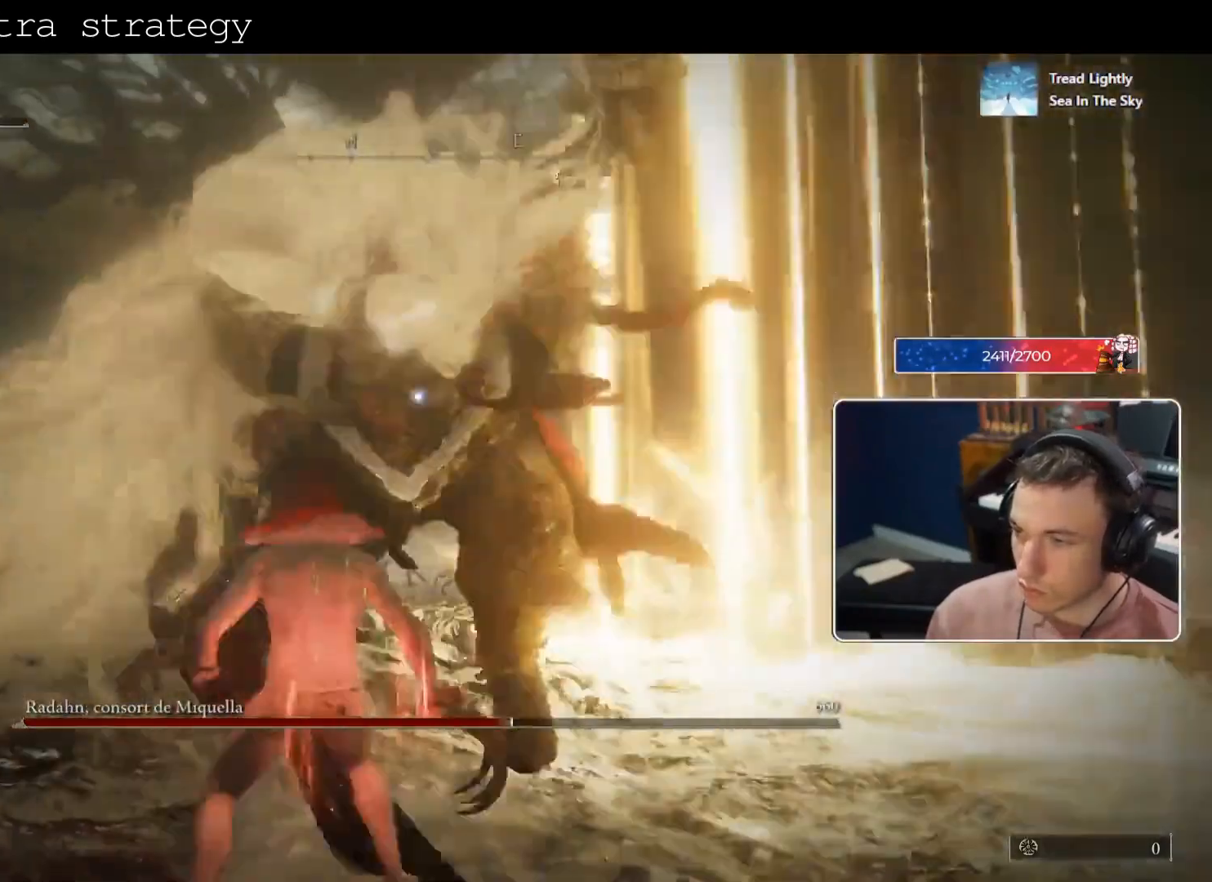
{"dt_ms": 500, "buttons": [], "left_stick": "center", "right_stick": "right", "events": [[333, "left_stick", "up"], [458, "left_stick", "center"], [500, "right_stick", "right"]]}
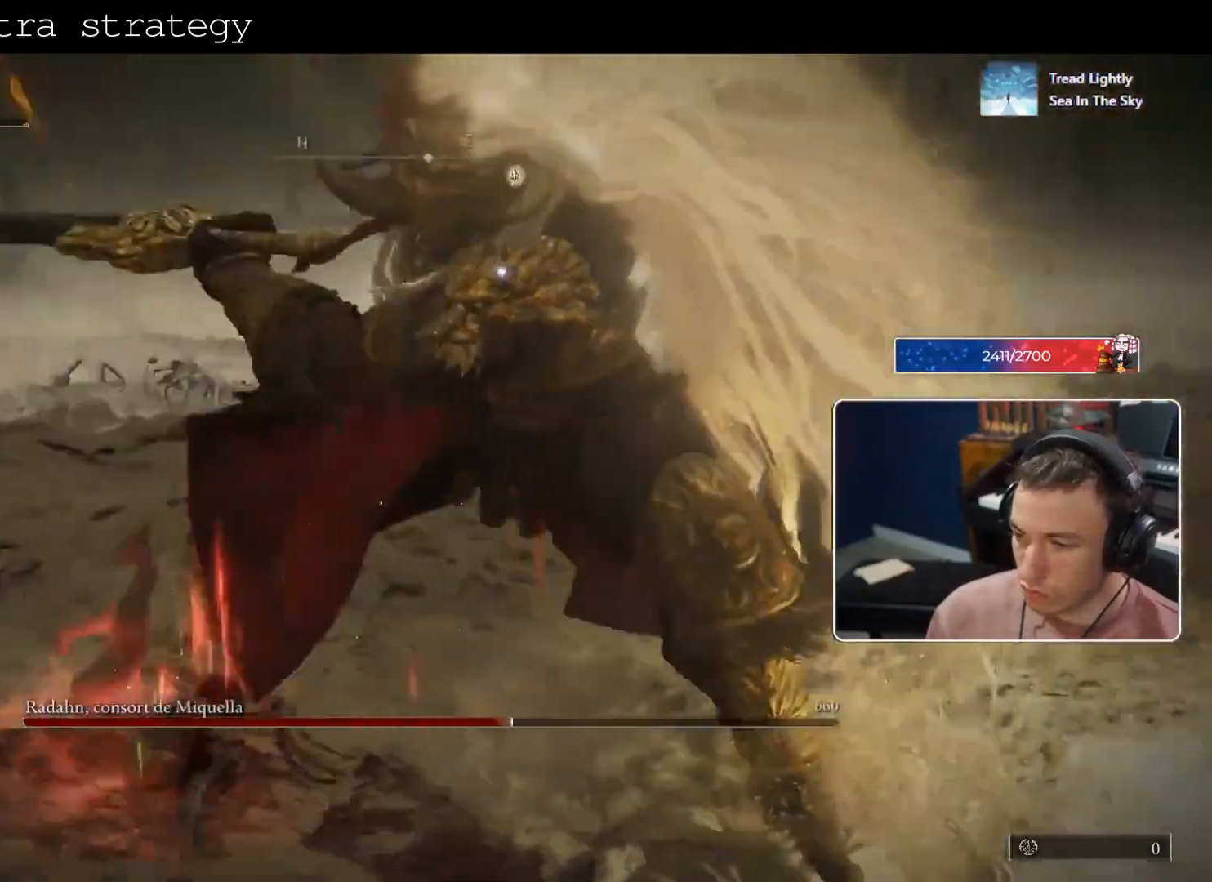
{"dt_ms": 500, "buttons": ["SQUARE"], "left_stick": "up", "right_stick": "center", "events": [[167, "right_stick", "center"], [333, "left_stick", "up"], [500, "SQUARE", "down"]]}
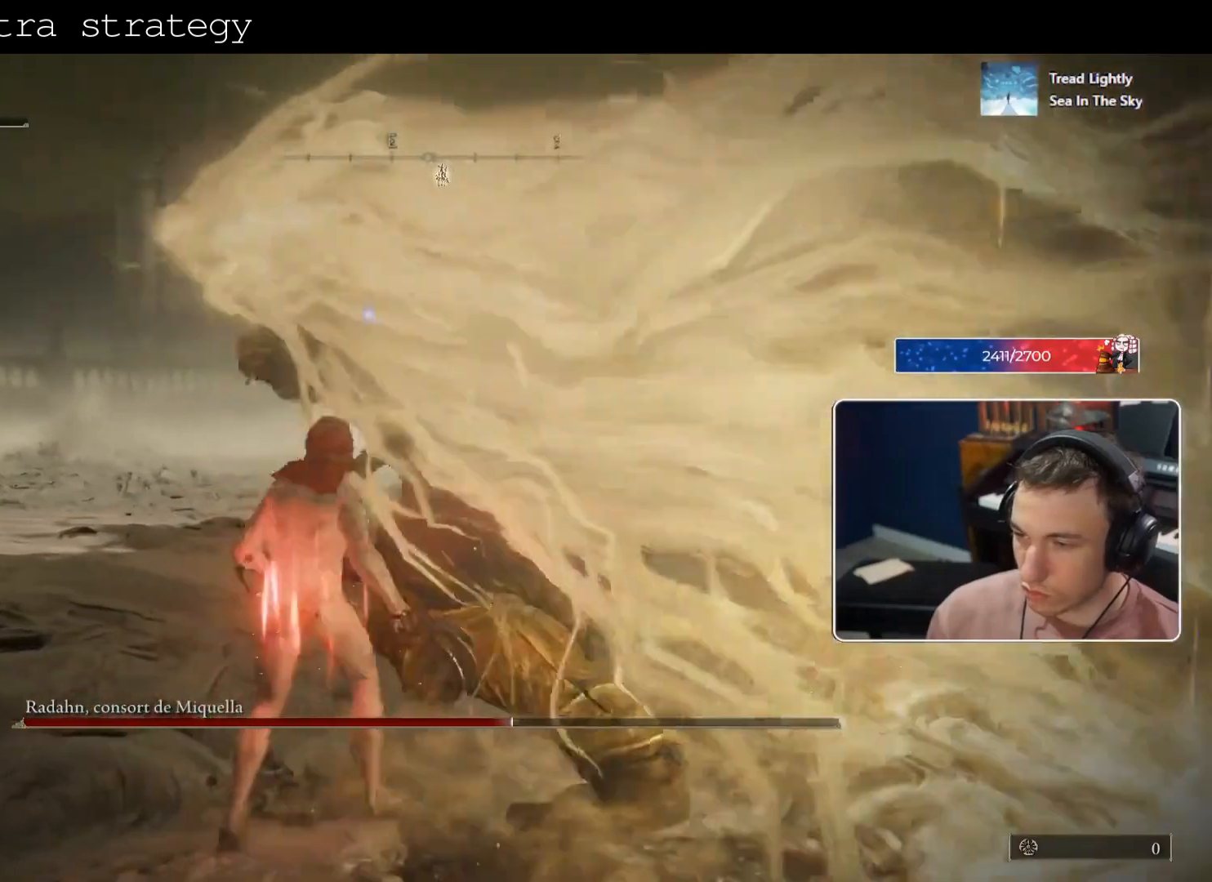
{"dt_ms": 500, "buttons": [], "left_stick": "up", "right_stick": "center", "events": [[125, "SQUARE", "up"], [333, "right_stick", "right"], [500, "right_stick", "center"]]}
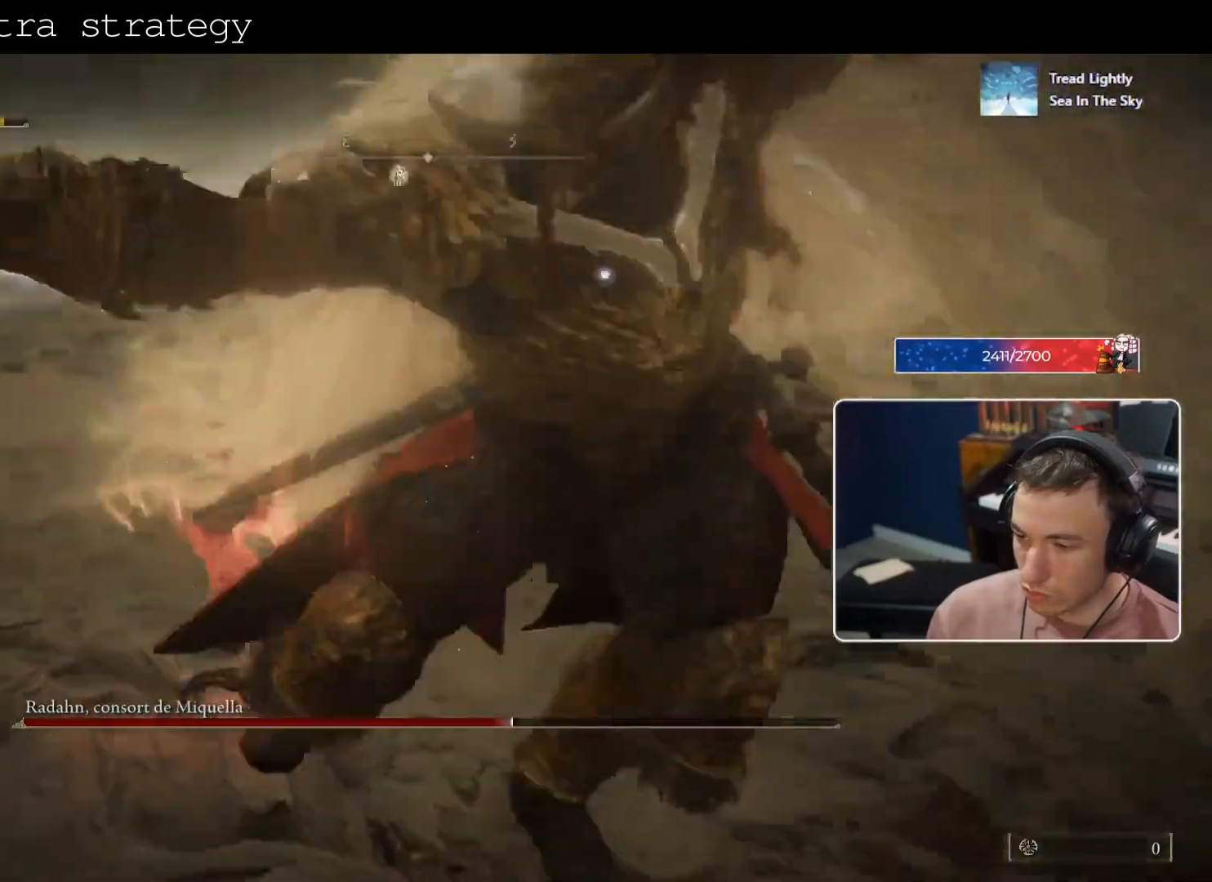
{"dt_ms": 500, "buttons": [], "left_stick": "up-left", "right_stick": "center", "events": [[42, "left_stick", "center"], [417, "left_stick", "up-left"]]}
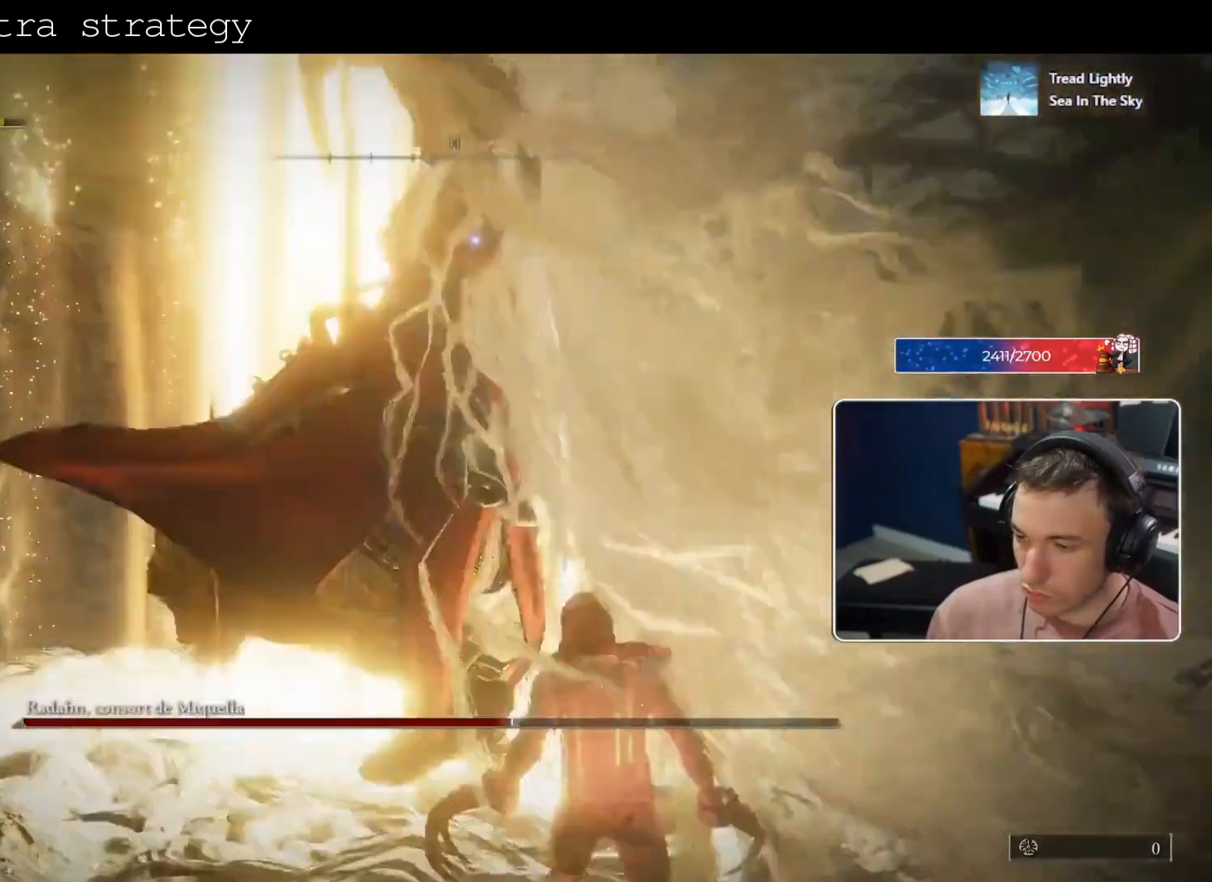
{"dt_ms": 500, "buttons": [], "left_stick": "up", "right_stick": "center"}
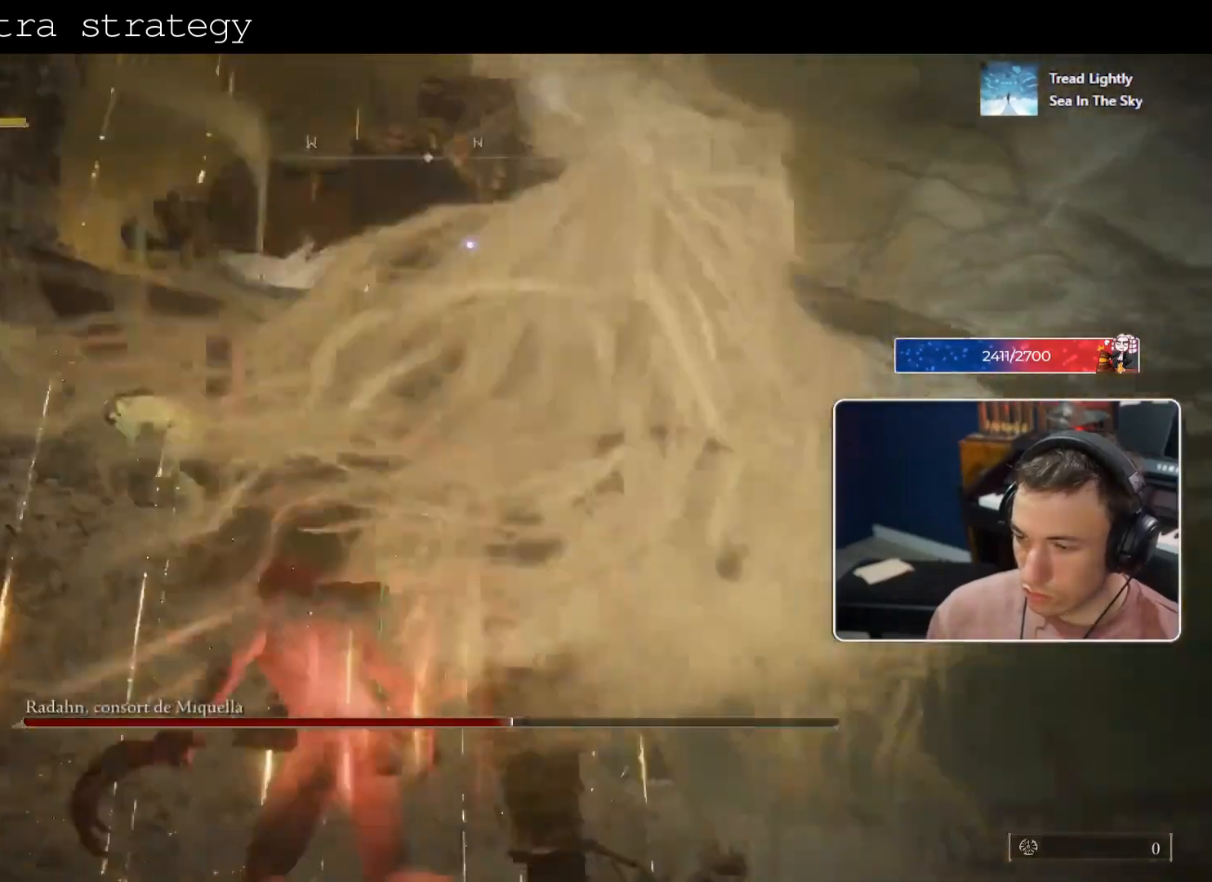
{"dt_ms": 500, "buttons": [], "left_stick": "up-right", "right_stick": "center", "events": [[167, "left_stick", "up-right"], [292, "R2", "down"], [417, "R2", "up"]]}
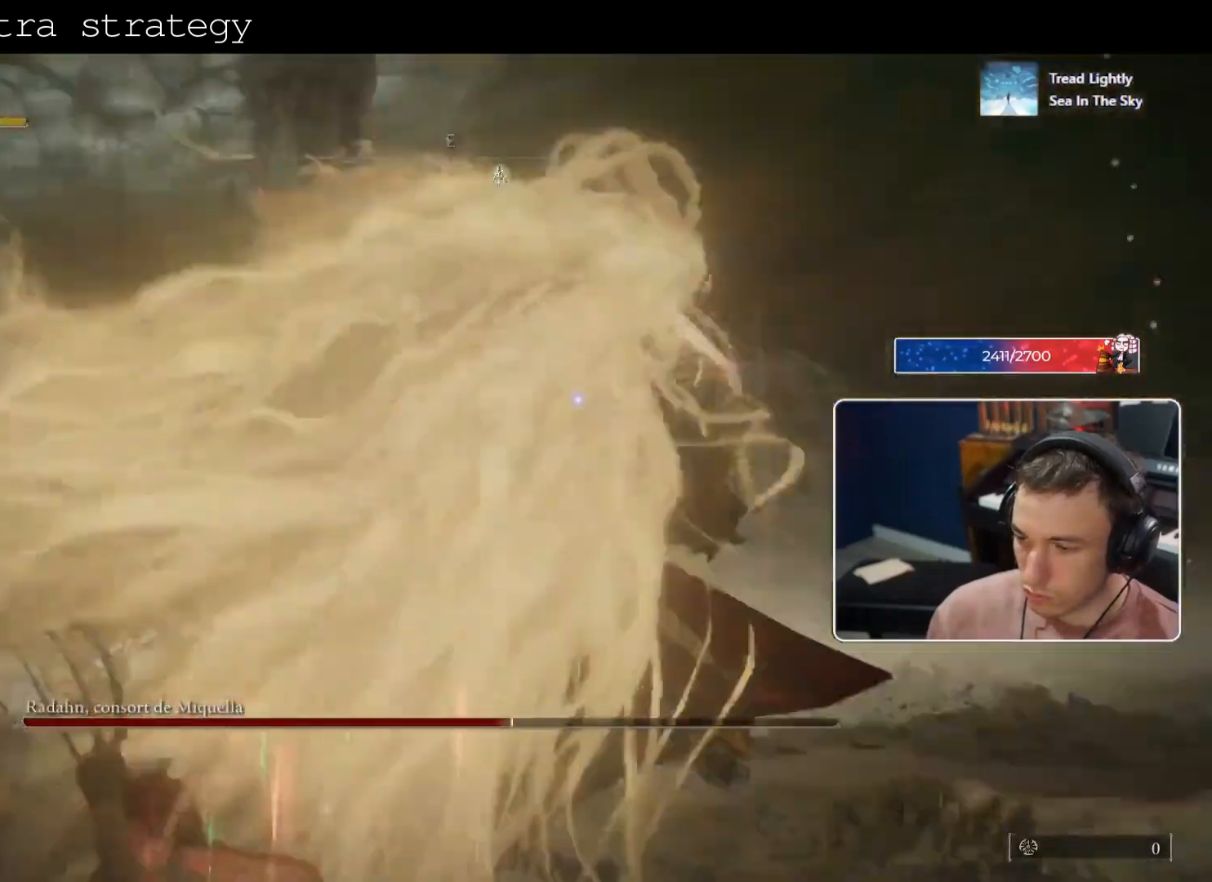
{"dt_ms": 500, "buttons": [], "left_stick": "up-right", "right_stick": "right", "events": [[83, "right_stick", "right"], [208, "right_stick", "center"], [417, "right_stick", "right"]]}
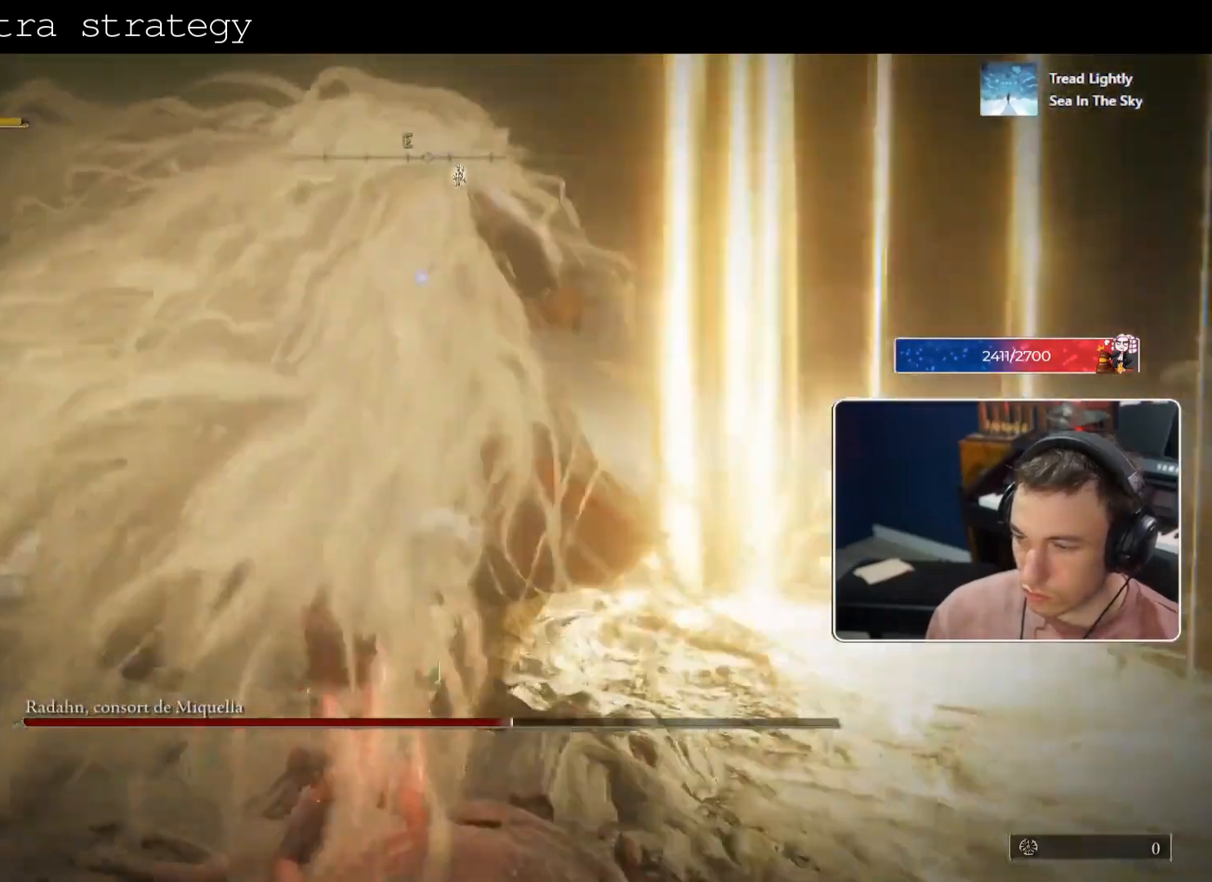
{"dt_ms": 500, "buttons": [], "left_stick": "up", "right_stick": "center", "events": [[83, "right_stick", "center"], [292, "R2", "down"], [417, "left_stick", "up"], [500, "R2", "up"]]}
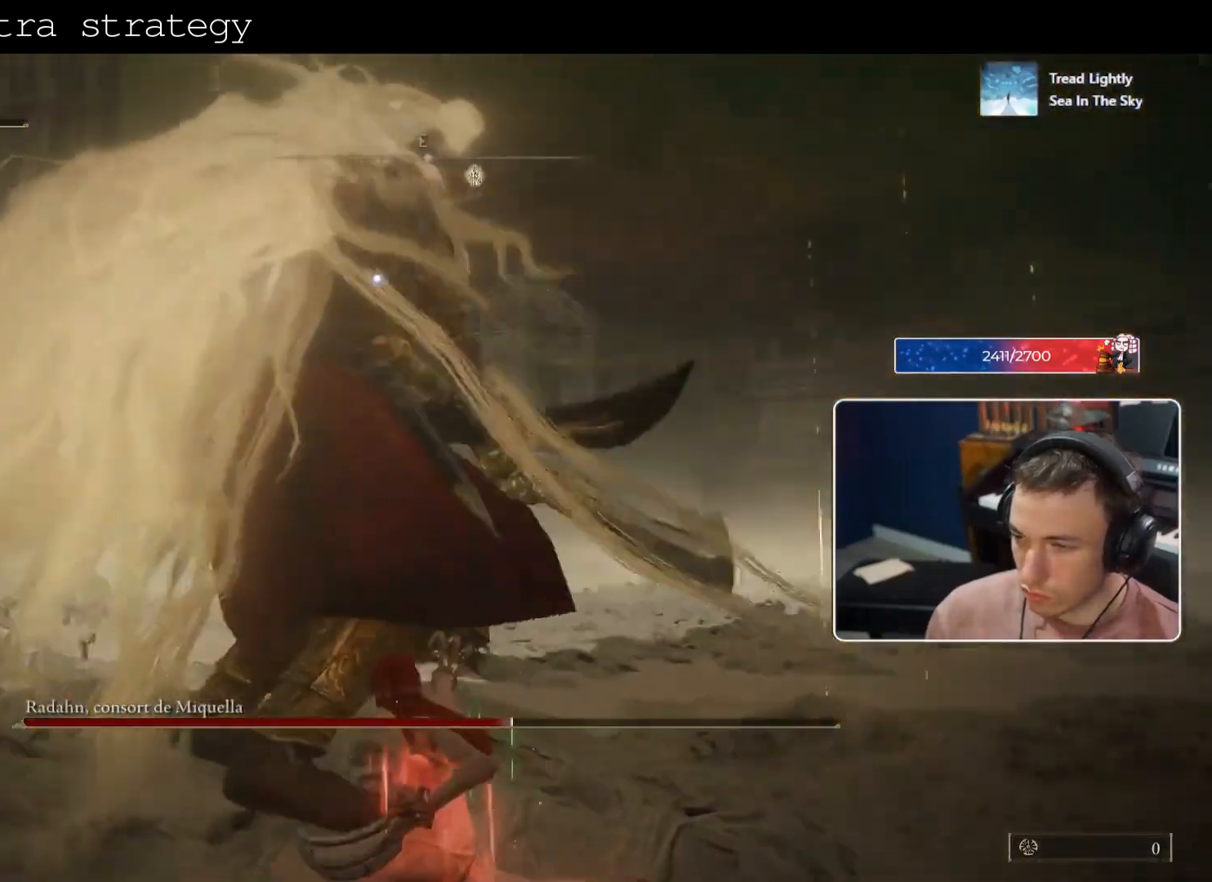
{"dt_ms": 500, "buttons": [], "left_stick": "center", "right_stick": "center"}
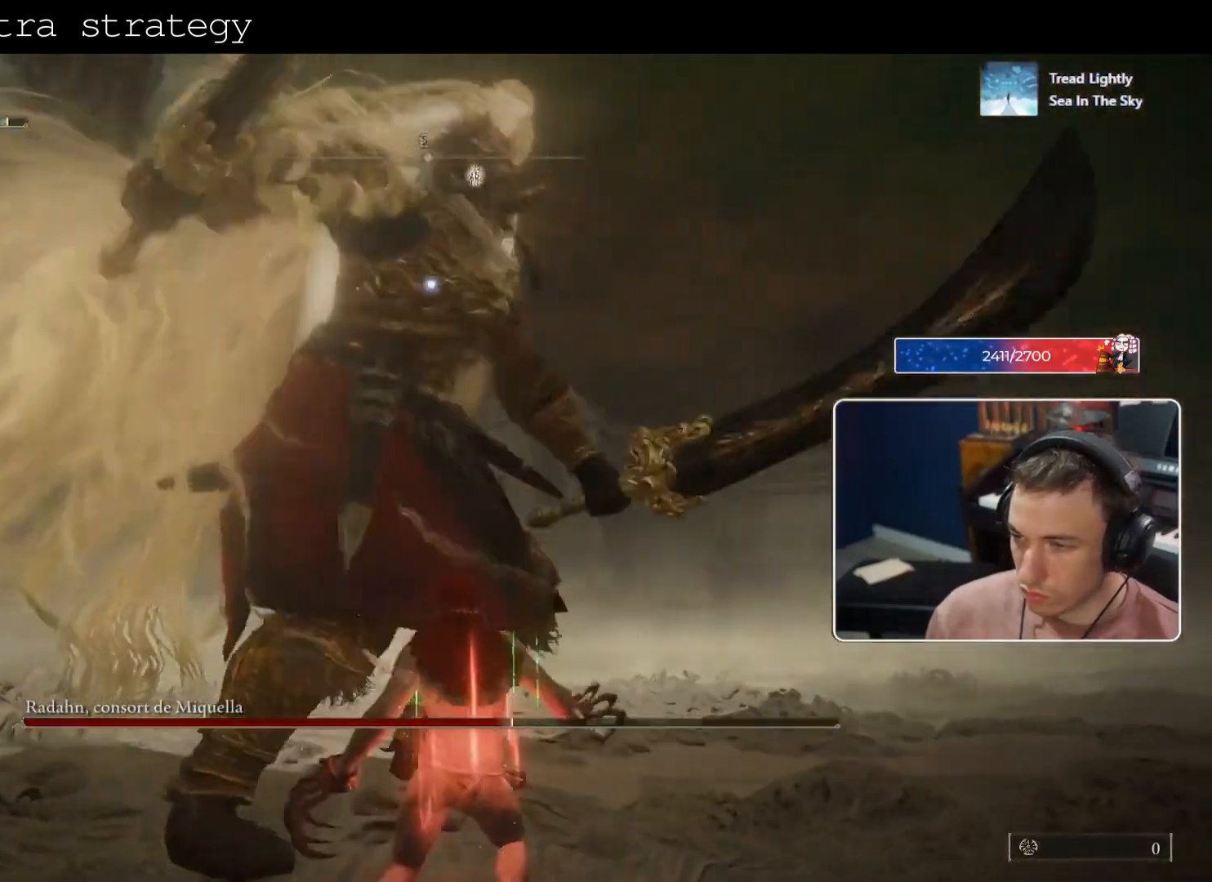
{"dt_ms": 500, "buttons": [], "left_stick": "center", "right_stick": "center", "events": []}
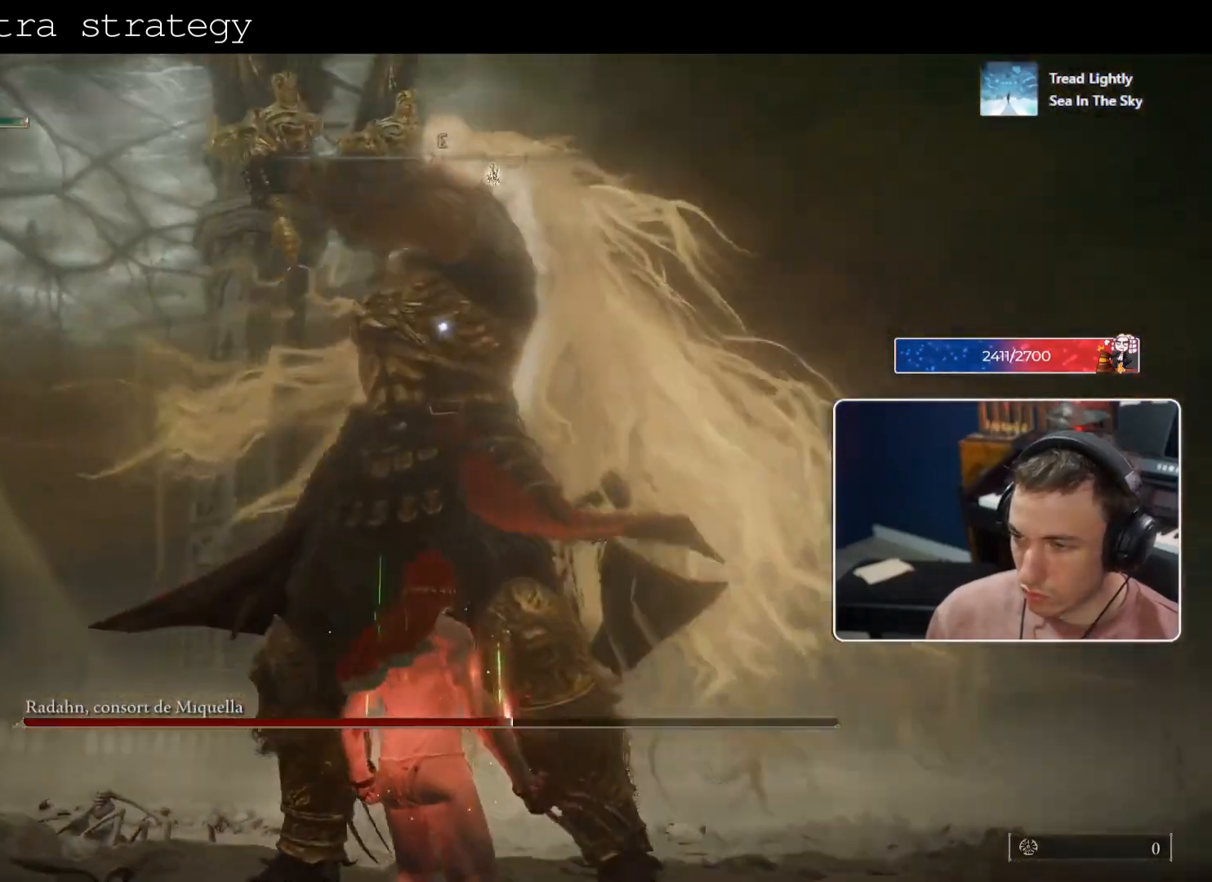
{"dt_ms": 500, "buttons": [], "left_stick": "up-right", "right_stick": "center", "events": [[167, "left_stick", "right"], [417, "left_stick", "up-right"]]}
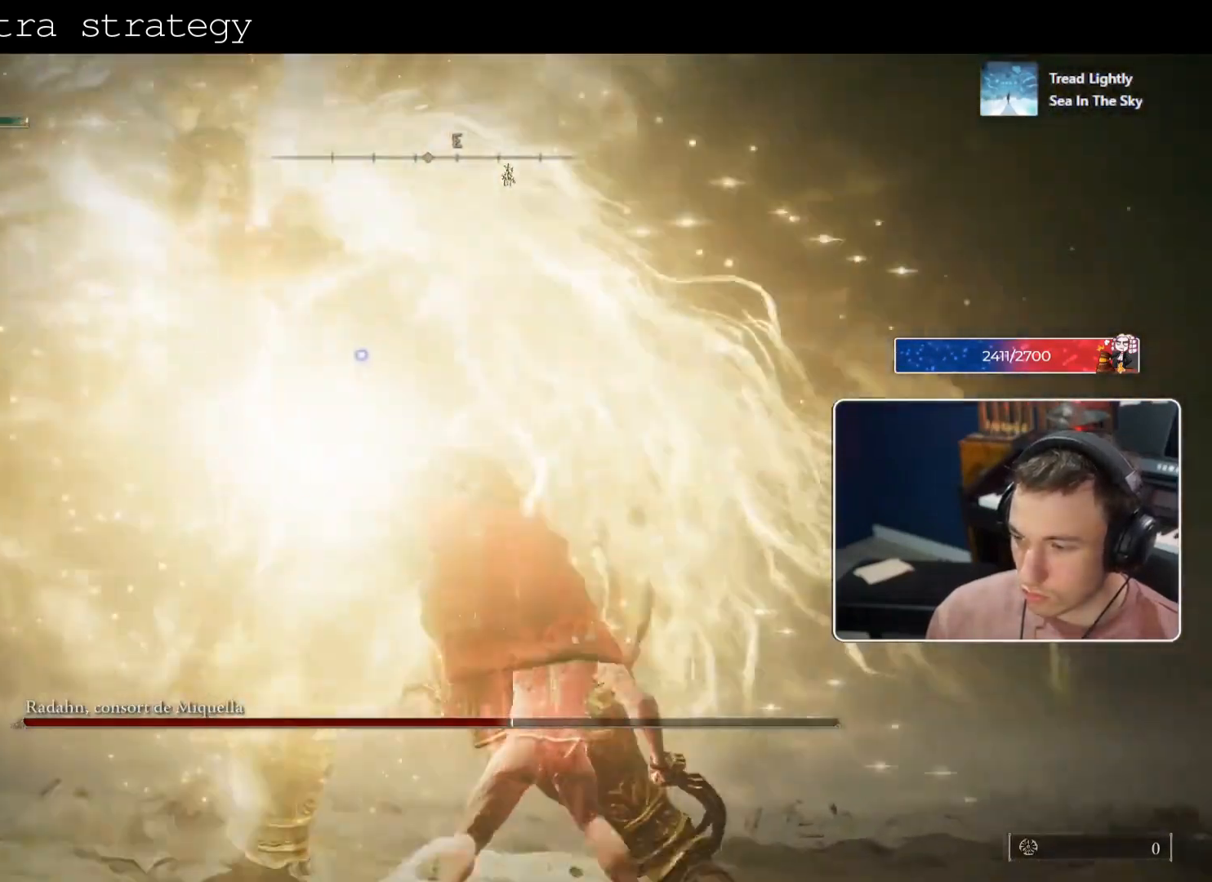
{"dt_ms": 500, "buttons": ["R2"], "left_stick": "center", "right_stick": "center", "events": [[83, "R2", "down"], [167, "R2", "up"], [375, "left_stick", "center"], [417, "R2", "down"]]}
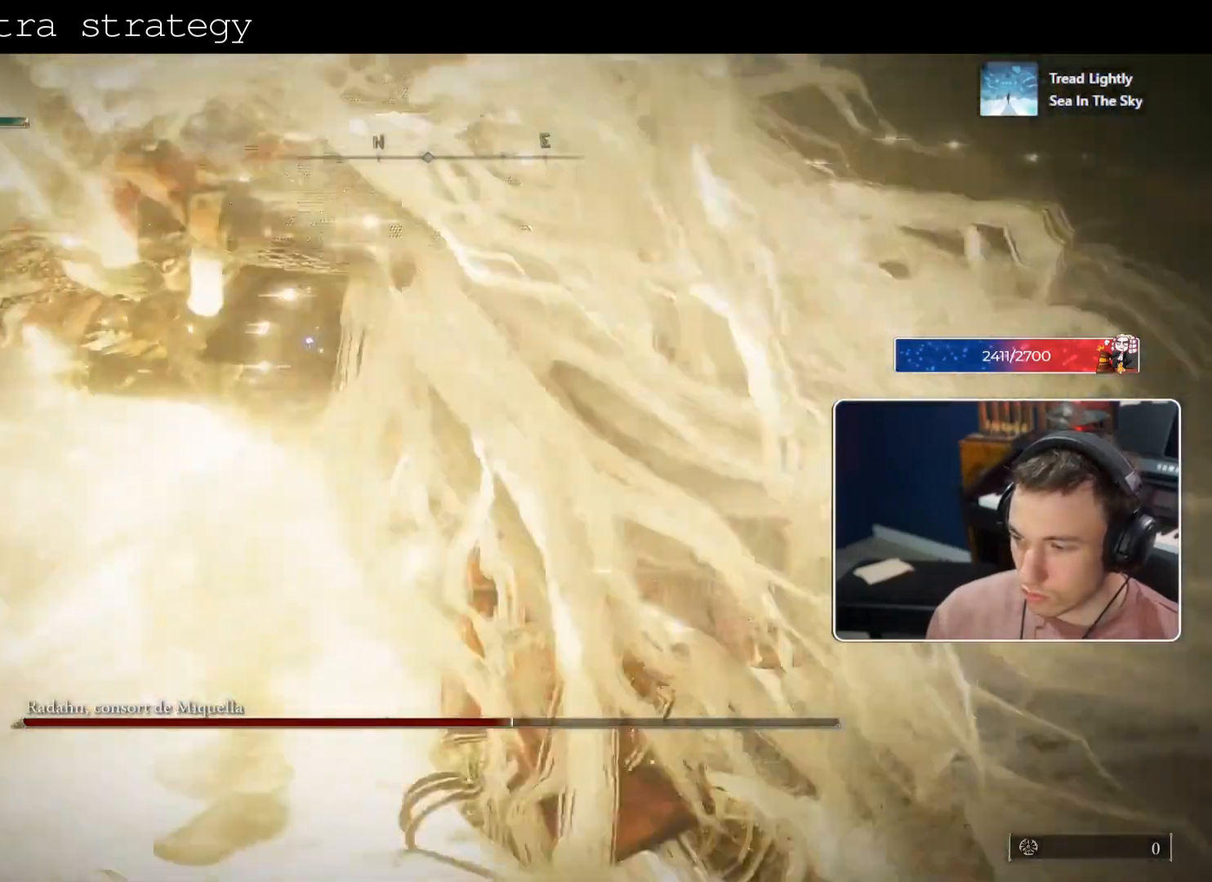
{"dt_ms": 1000, "buttons": [], "left_stick": "center", "right_stick": "center"}
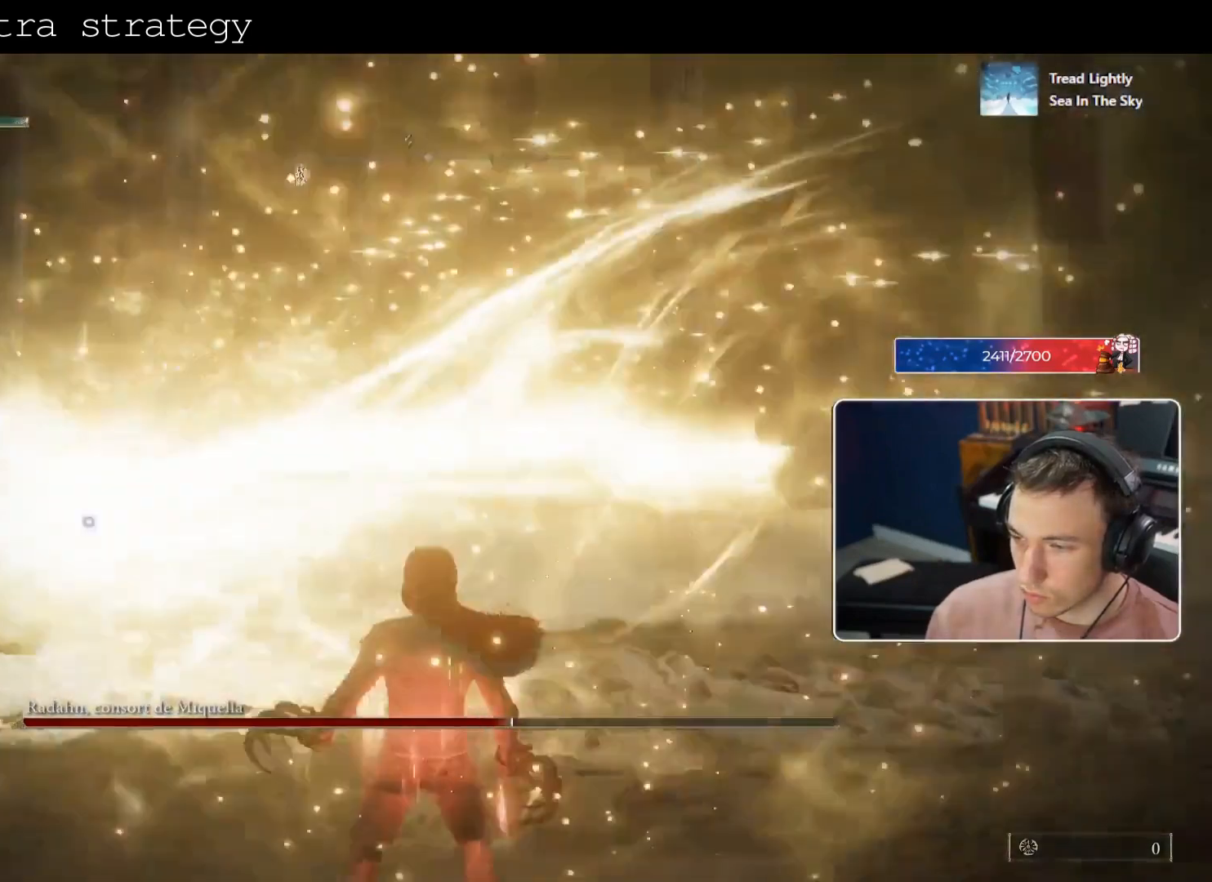
{"dt_ms": 500, "buttons": [], "left_stick": "up-left", "right_stick": "center", "events": [[83, "right_stick", "left"], [208, "left_stick", "up-left"], [333, "right_stick", "center"]]}
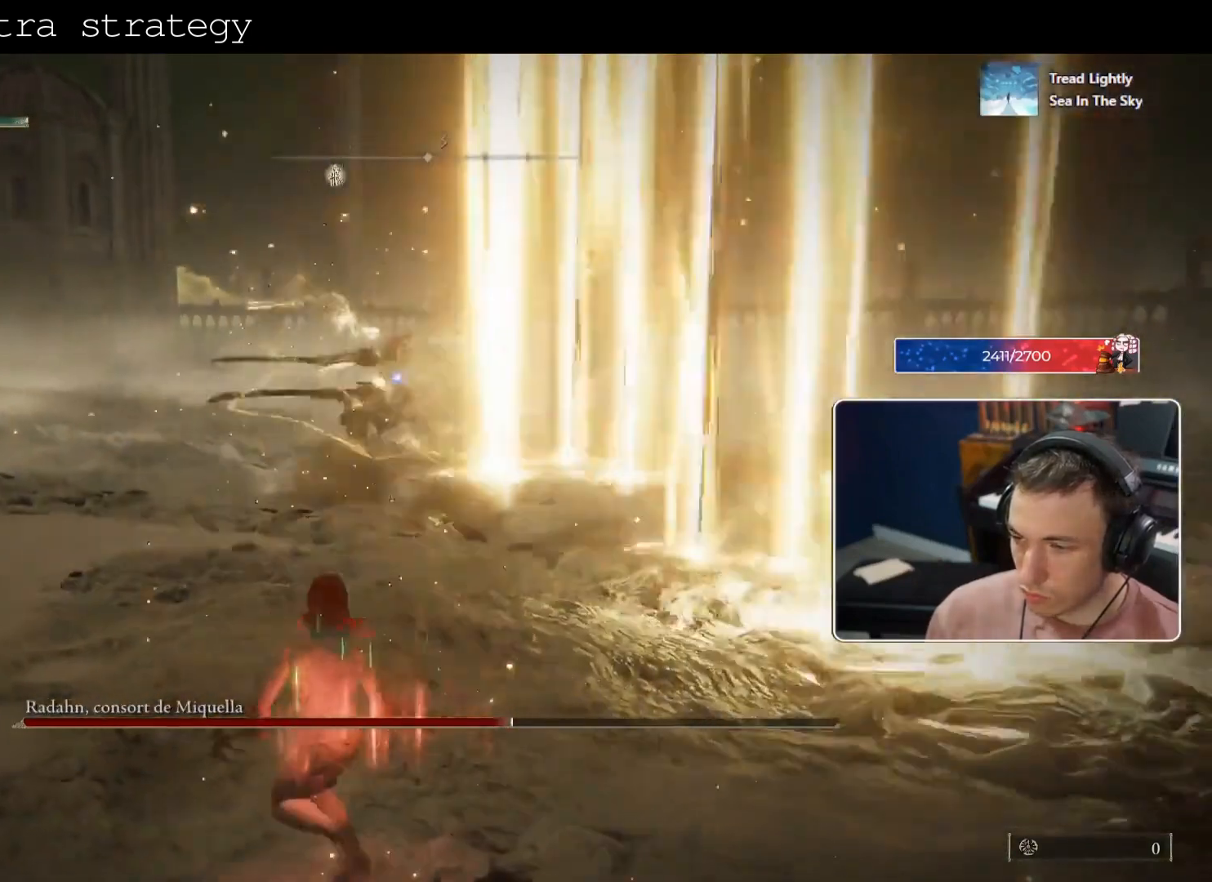
{"dt_ms": 500, "buttons": [], "left_stick": "up-left", "right_stick": "center", "events": []}
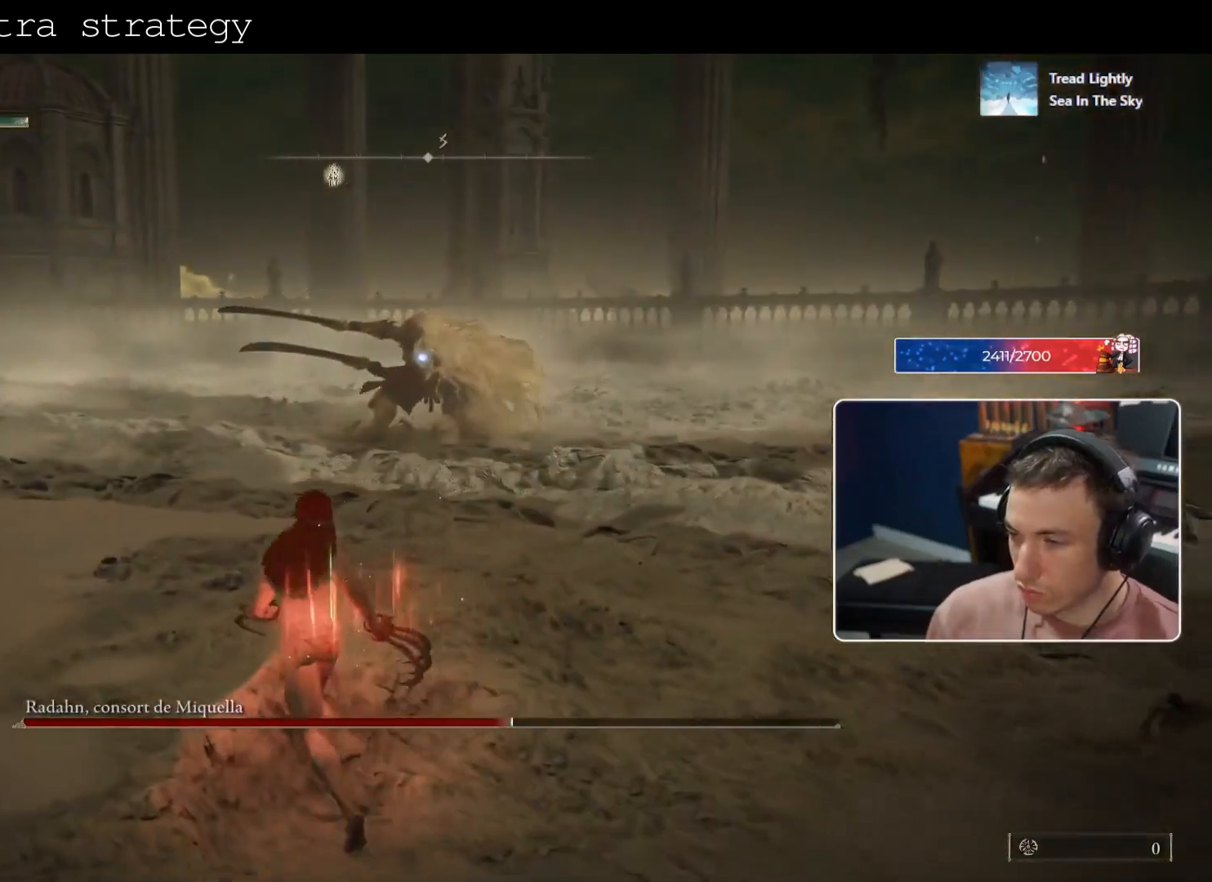
{"dt_ms": 500, "buttons": [], "left_stick": "up-left", "right_stick": "center", "events": []}
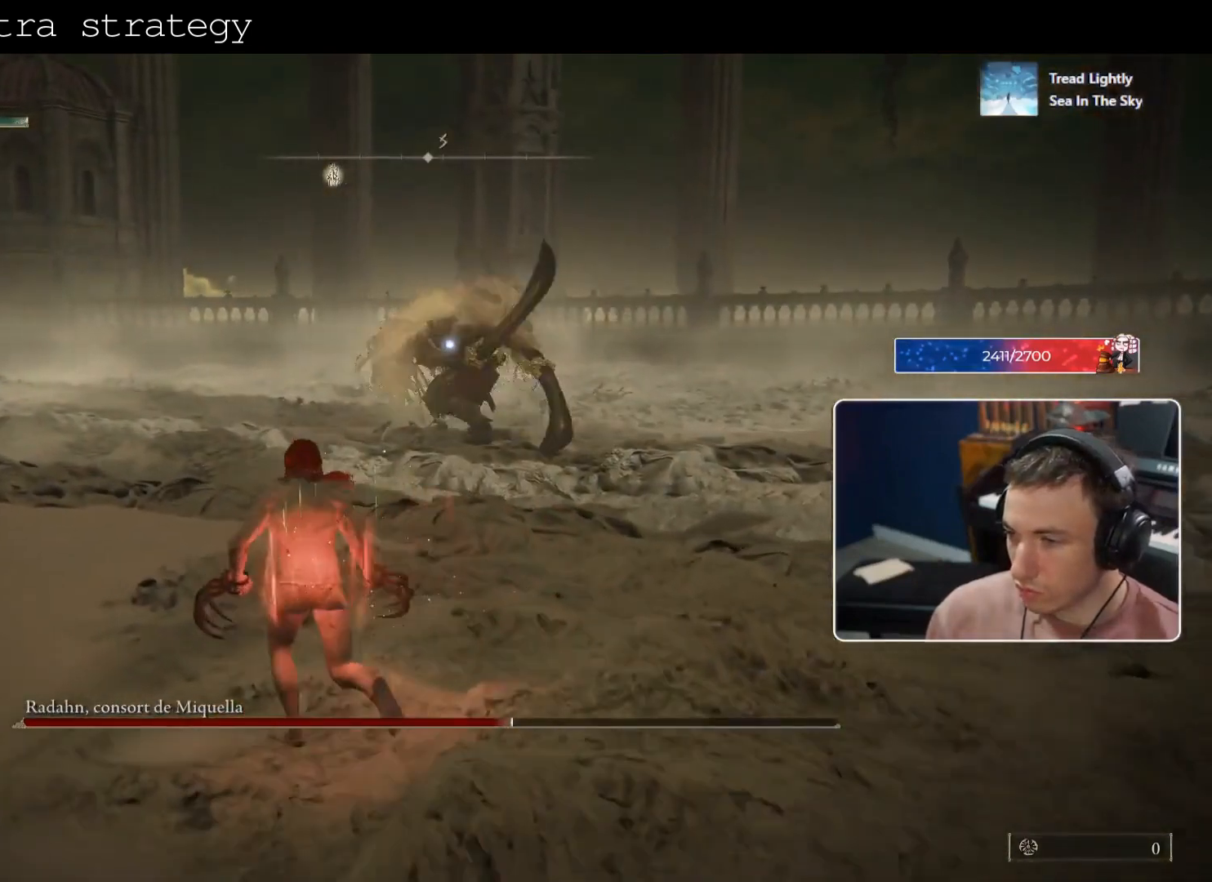
{"dt_ms": 500, "buttons": [], "left_stick": "up-left", "right_stick": "center", "events": []}
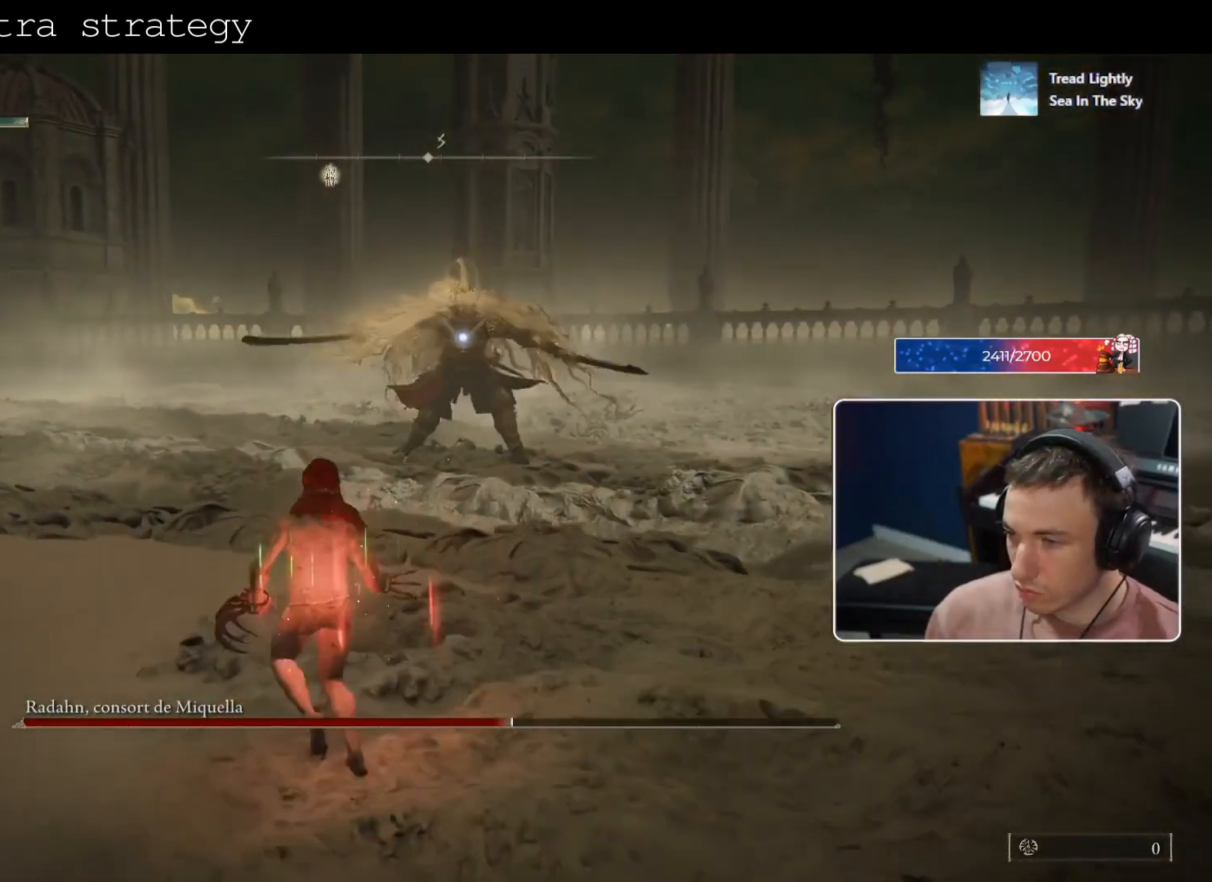
{"dt_ms": 500, "buttons": [], "left_stick": "up", "right_stick": "center", "events": [[375, "left_stick", "up"]]}